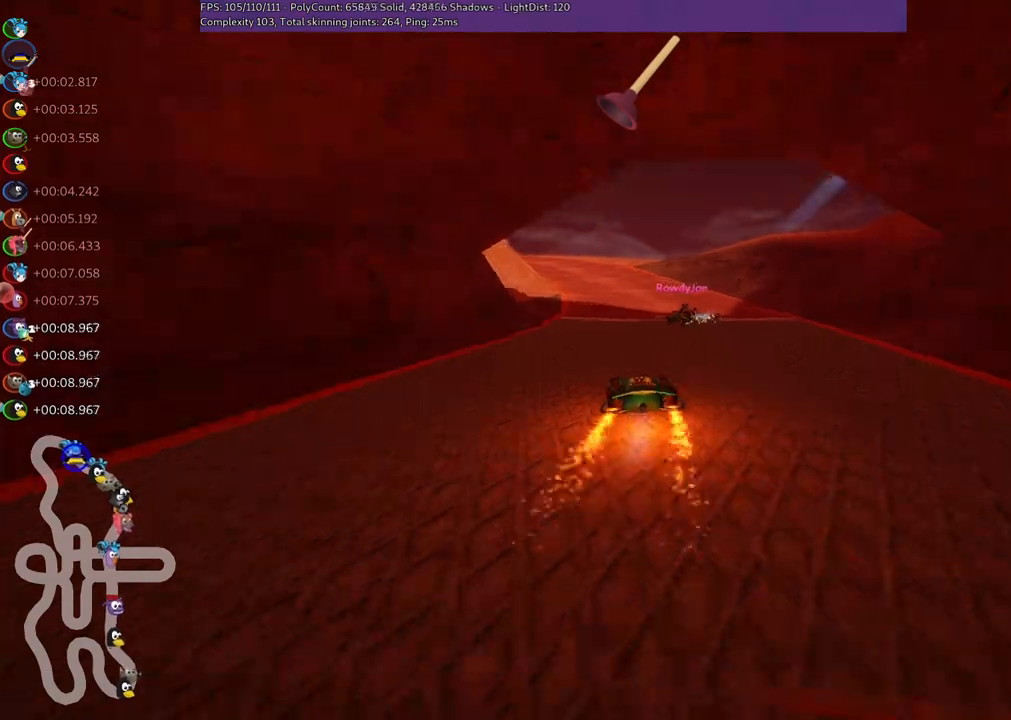
Gameplay with keyboard; each line is a JSON object with the keys held at the frame after it. "events" lists presses ("down") and releases ("up") of ".", "/", "alt_r", "b", "c", "comma", "ctrl_r", "d", "down", "f", "g", "h", "j", "k", "l", "left", "m", "n", "quote", "return", "right", "semicolon", "shift_r", "space", "super", "up" and "v" between this image and that frame as [ms after this image, input, new state], when the widget could be followed in between. No other keys are recorded. Mouse input is not recorded.
{"keys": ["m", "right", "up"], "events": [[67, "left", "up"], [67, "right", "down"]]}
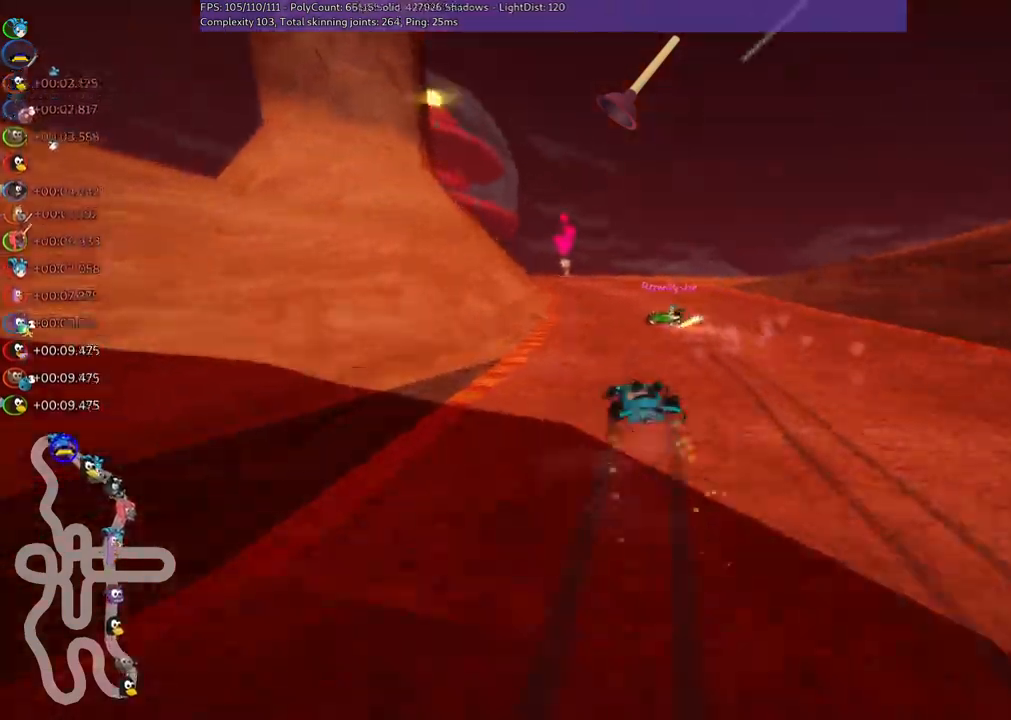
{"keys": ["left", "m", "right", "up"], "events": [[83, "left", "down"]]}
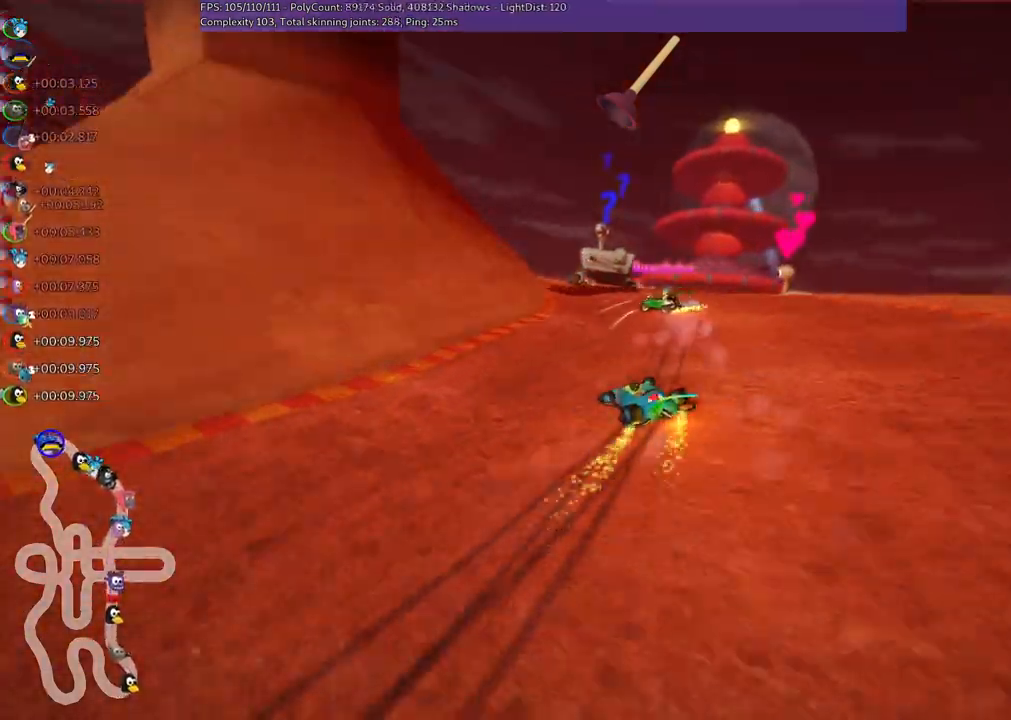
{"keys": ["up"], "events": [[100, "m", "up"], [200, "right", "up"], [467, "left", "up"]]}
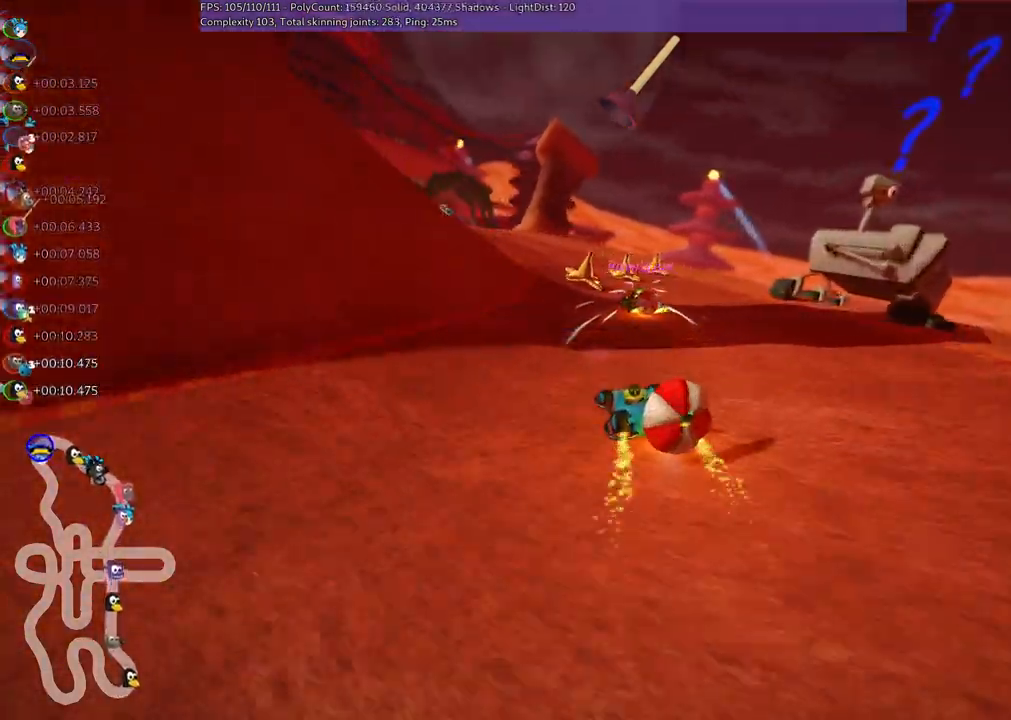
{"keys": ["left", "up"], "events": [[250, "right", "down"], [500, "left", "down"], [500, "right", "up"]]}
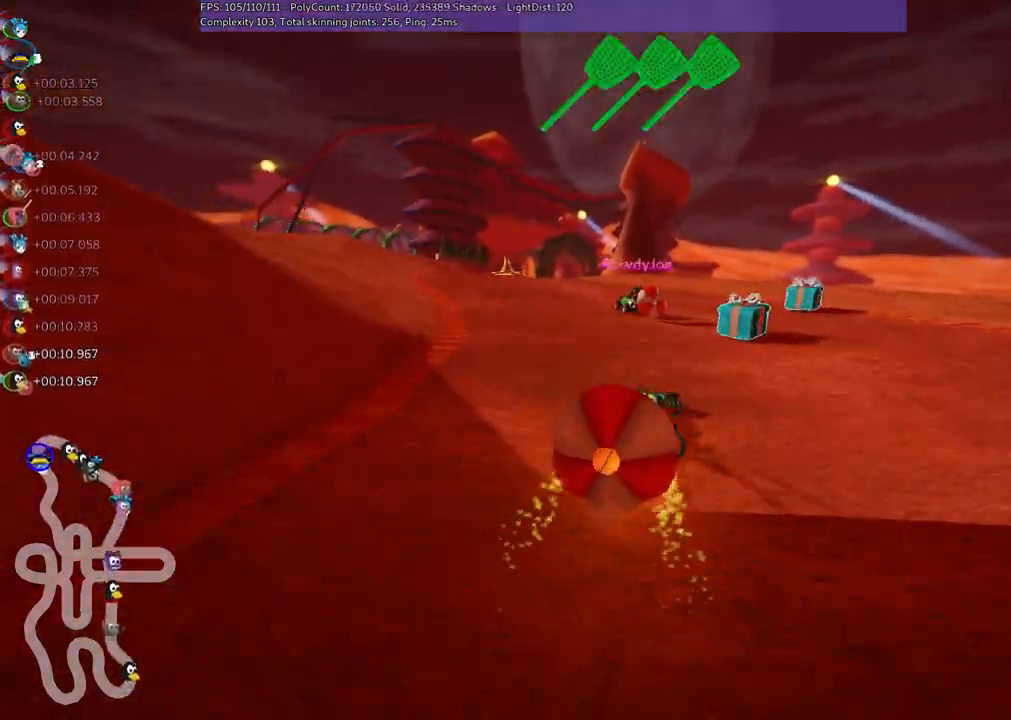
{"keys": ["up"], "events": [[33, "m", "down"], [283, "m", "up"], [383, "left", "up"]]}
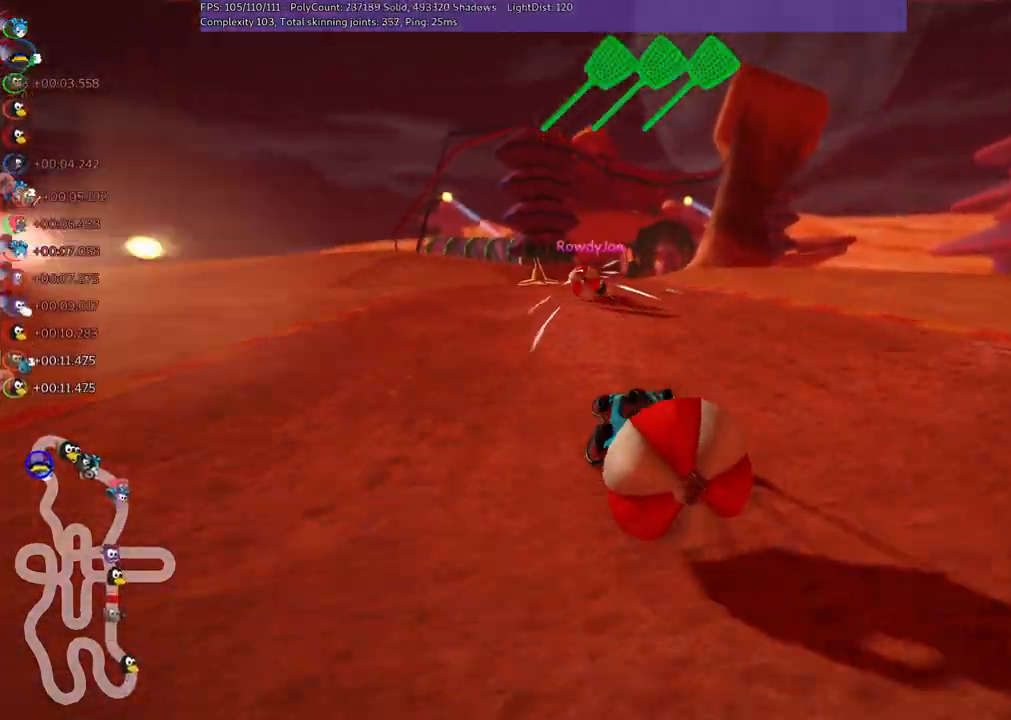
{"keys": ["up"], "events": [[67, "space", "down"], [200, "space", "up"]]}
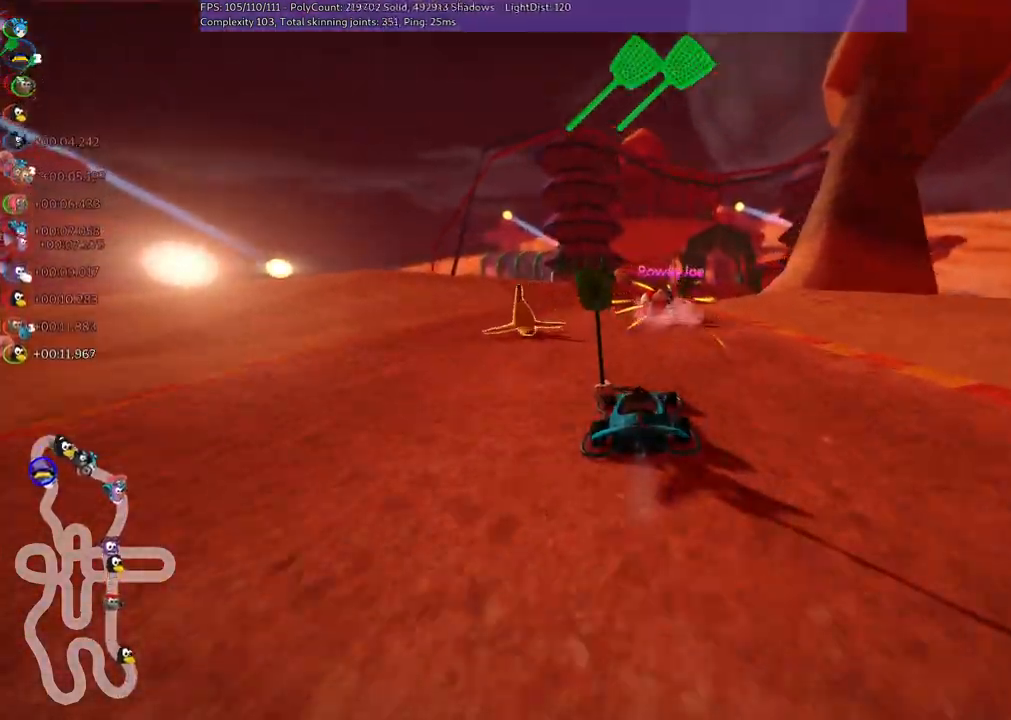
{"keys": ["left", "m", "up"], "events": [[33, "m", "down"], [33, "right", "down"], [83, "left", "down"], [217, "right", "up"]]}
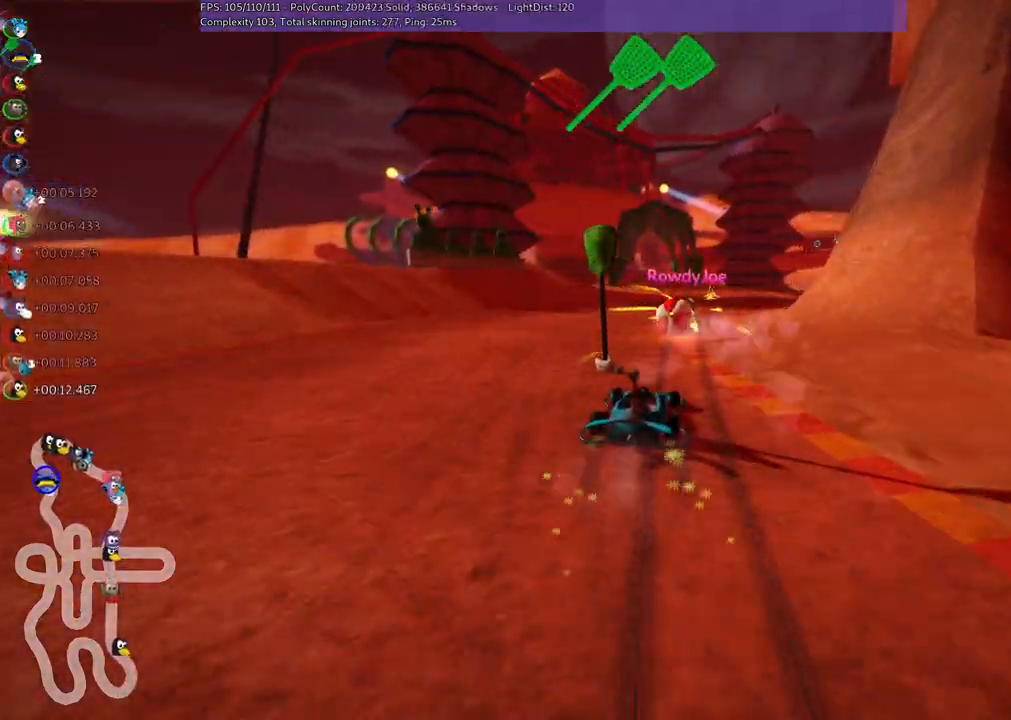
{"keys": ["left", "m", "up"], "events": []}
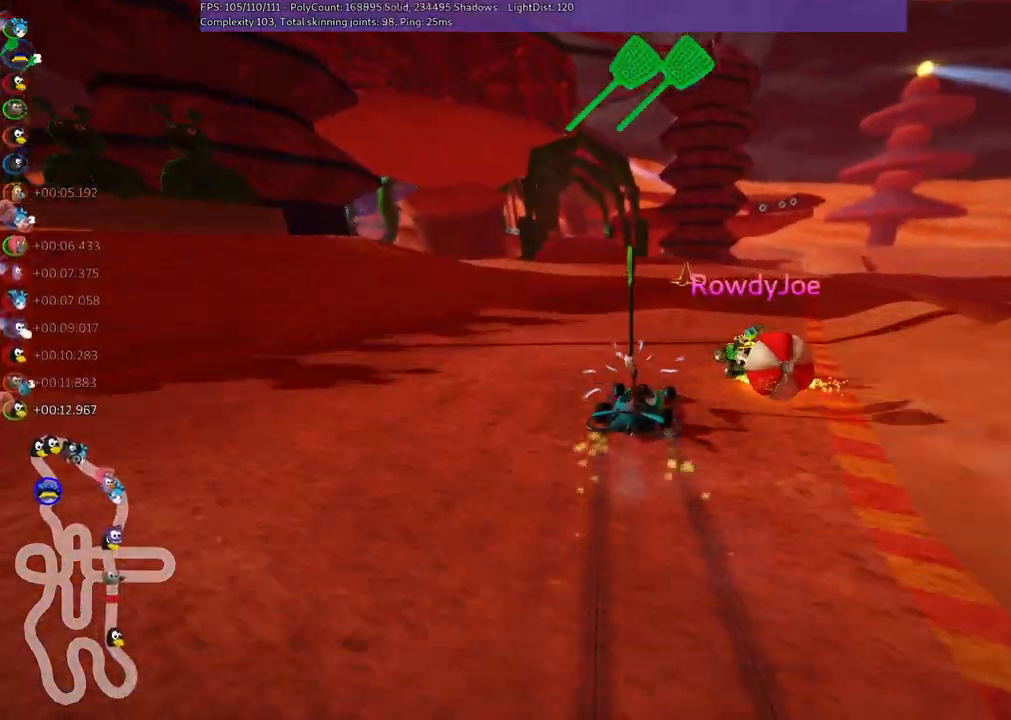
{"keys": ["n", "up"], "events": [[167, "m", "up"], [400, "left", "up"], [450, "n", "down"]]}
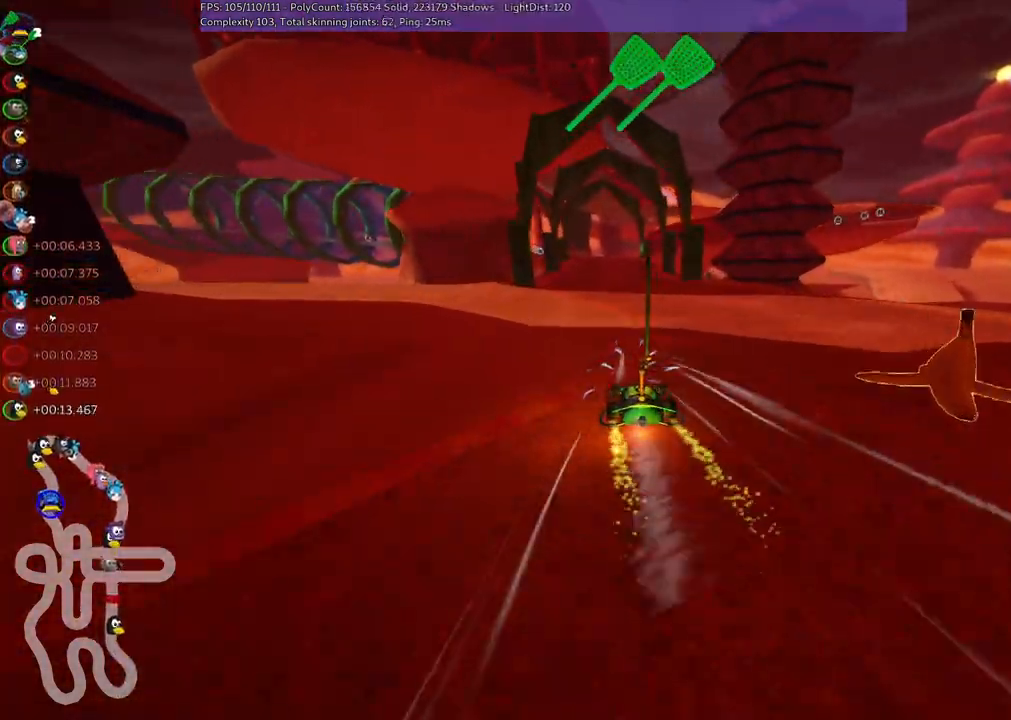
{"keys": ["left", "m", "right", "up"], "events": [[183, "n", "up"], [183, "right", "down"], [333, "right", "up"], [383, "left", "down"], [417, "m", "down"], [467, "right", "down"]]}
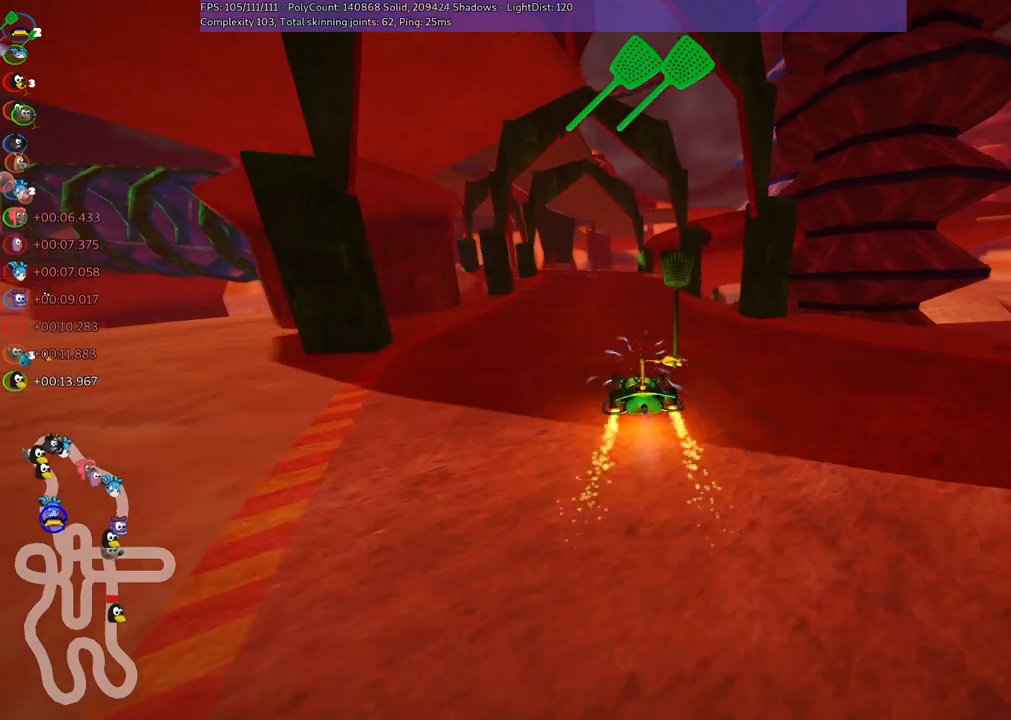
{"keys": ["m", "right", "up"], "events": [[67, "left", "up"]]}
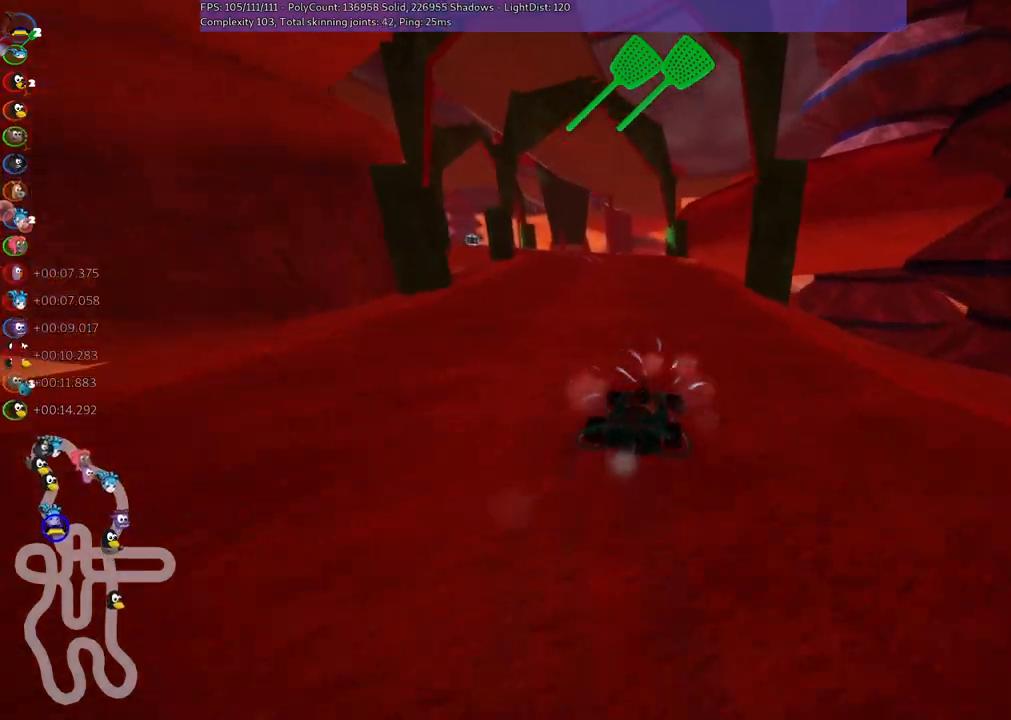
{"keys": ["left", "m", "space", "up"], "events": [[33, "left", "down"], [233, "m", "up"], [333, "space", "down"], [367, "m", "down"], [367, "right", "up"], [417, "space", "up"], [467, "space", "down"]]}
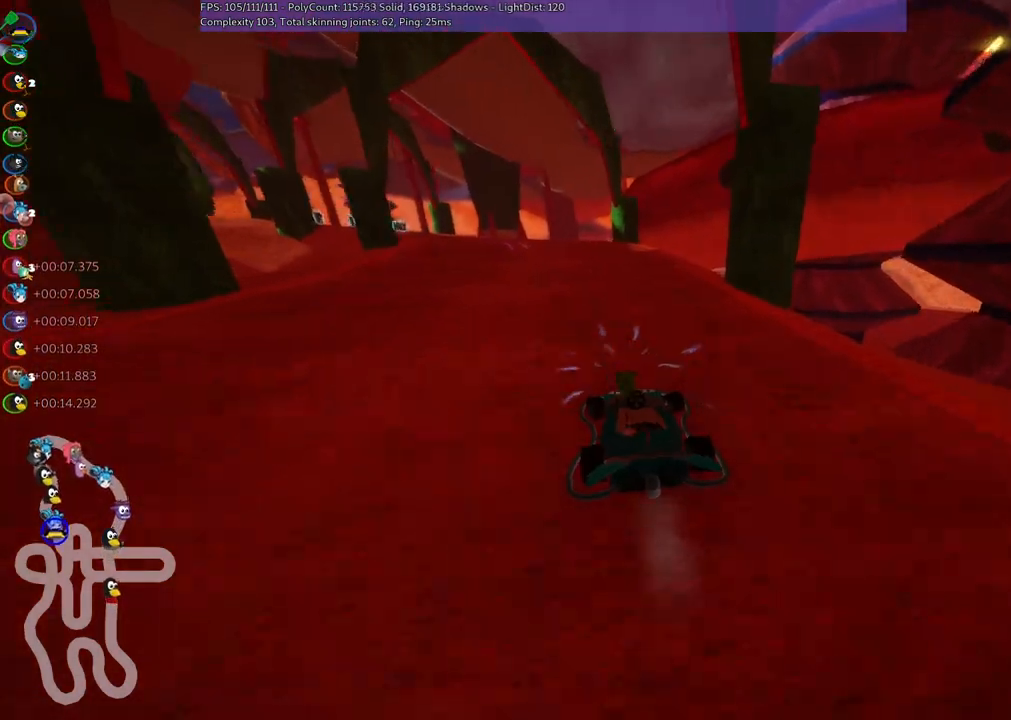
{"keys": ["m", "right", "up"], "events": [[117, "space", "up"], [150, "left", "up"], [150, "right", "down"]]}
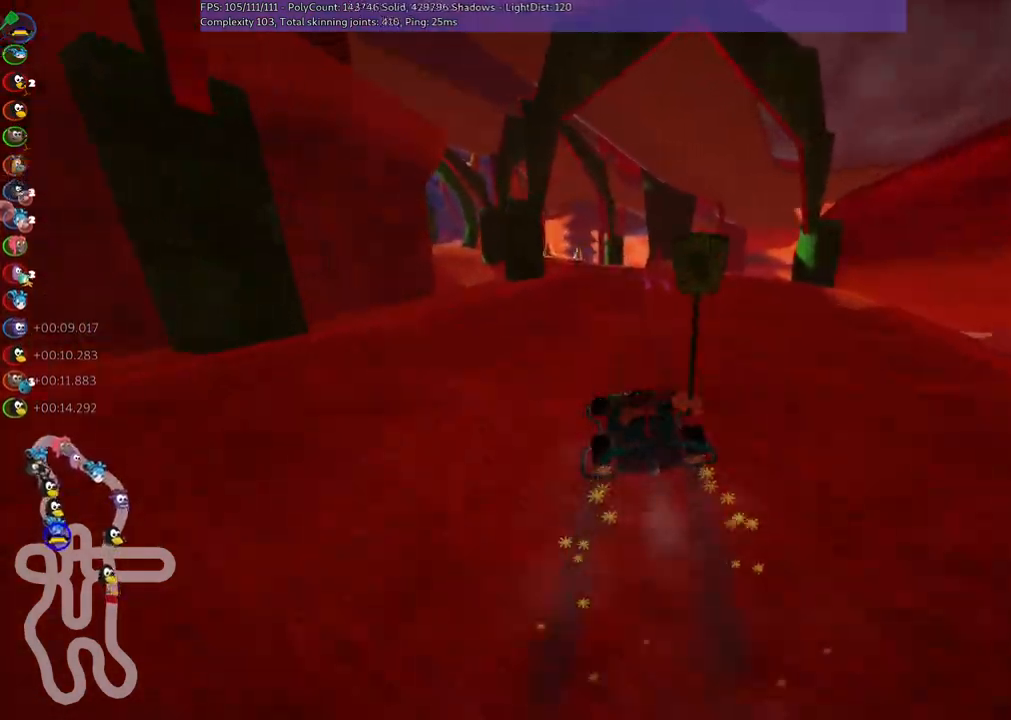
{"keys": ["left", "m", "right", "up"], "events": [[450, "left", "down"]]}
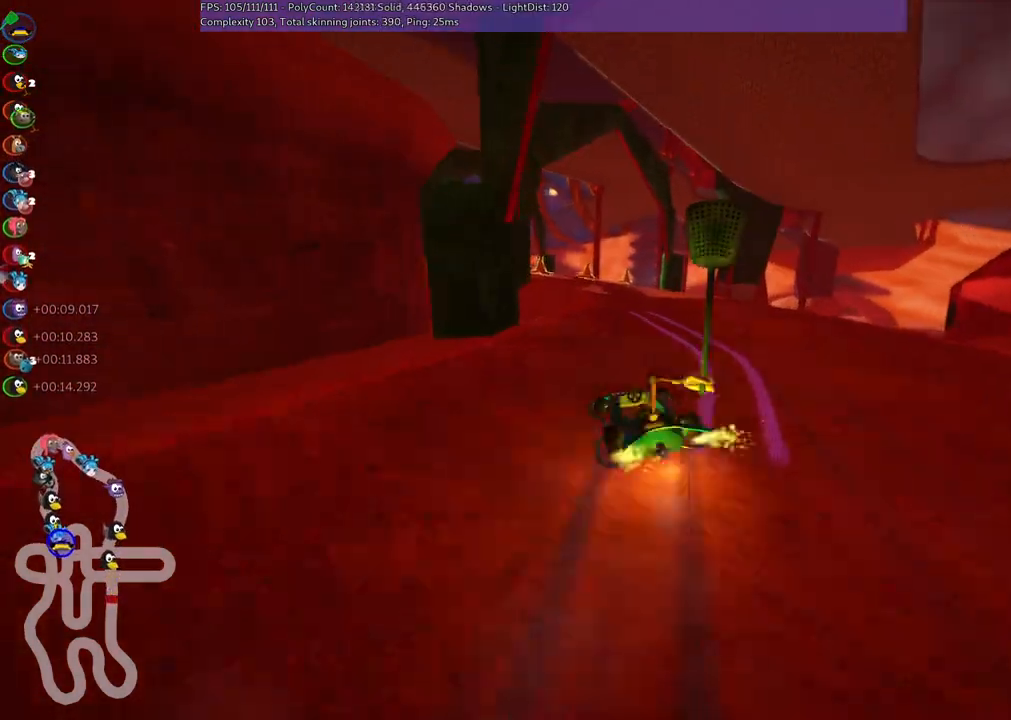
{"keys": ["m", "right", "up"], "events": [[150, "left", "up"], [283, "left", "down"], [383, "left", "up"]]}
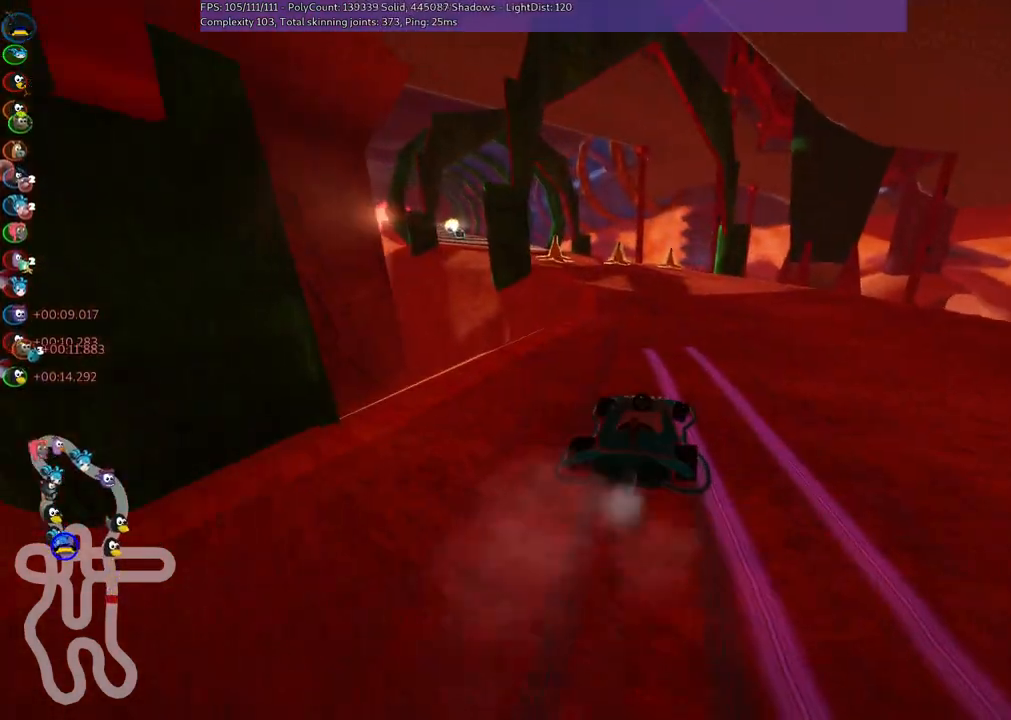
{"keys": ["up"], "events": [[117, "left", "down"], [267, "left", "up"], [267, "m", "up"], [400, "right", "up"]]}
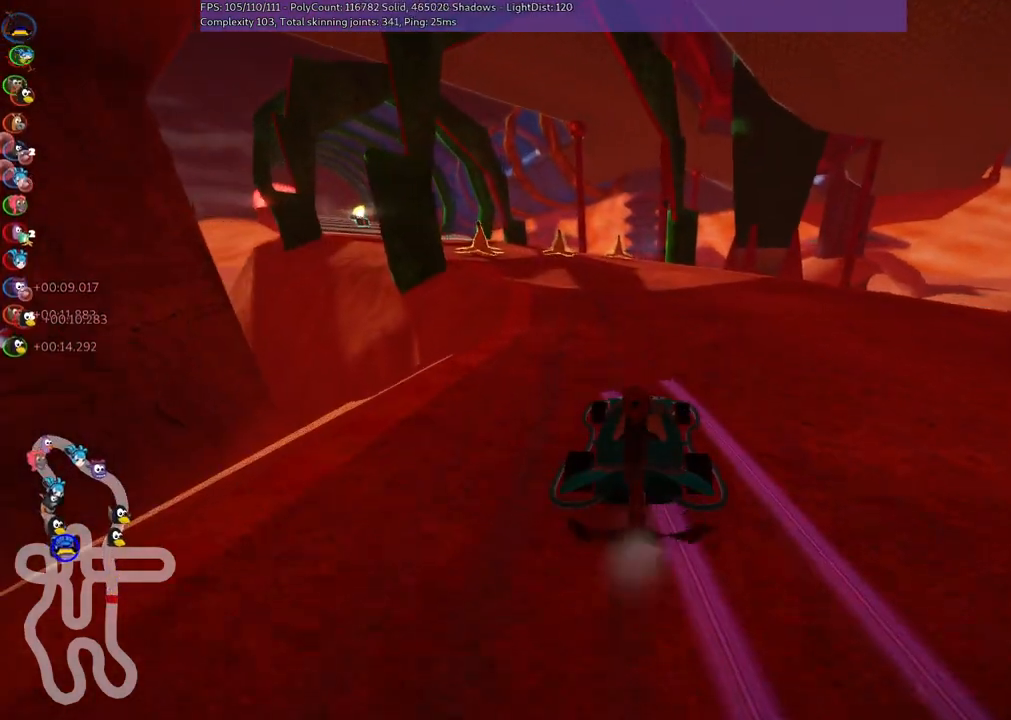
{"keys": ["up"], "events": [[100, "left", "down"], [467, "left", "up"]]}
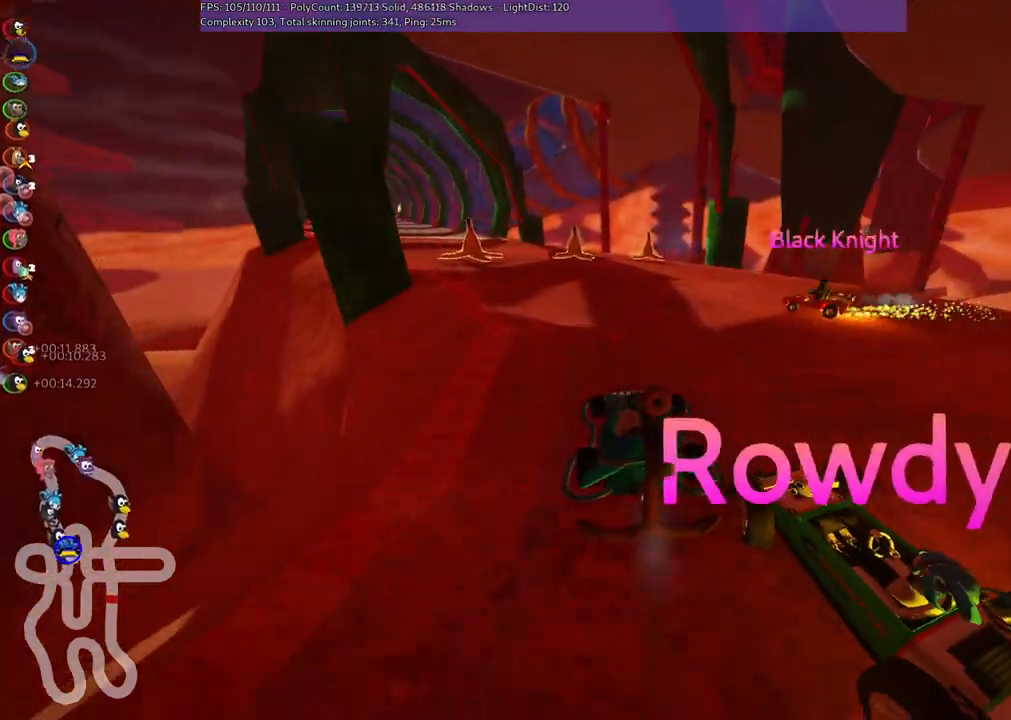
{"keys": ["left", "m", "up"], "events": [[167, "left", "down"], [300, "m", "down"]]}
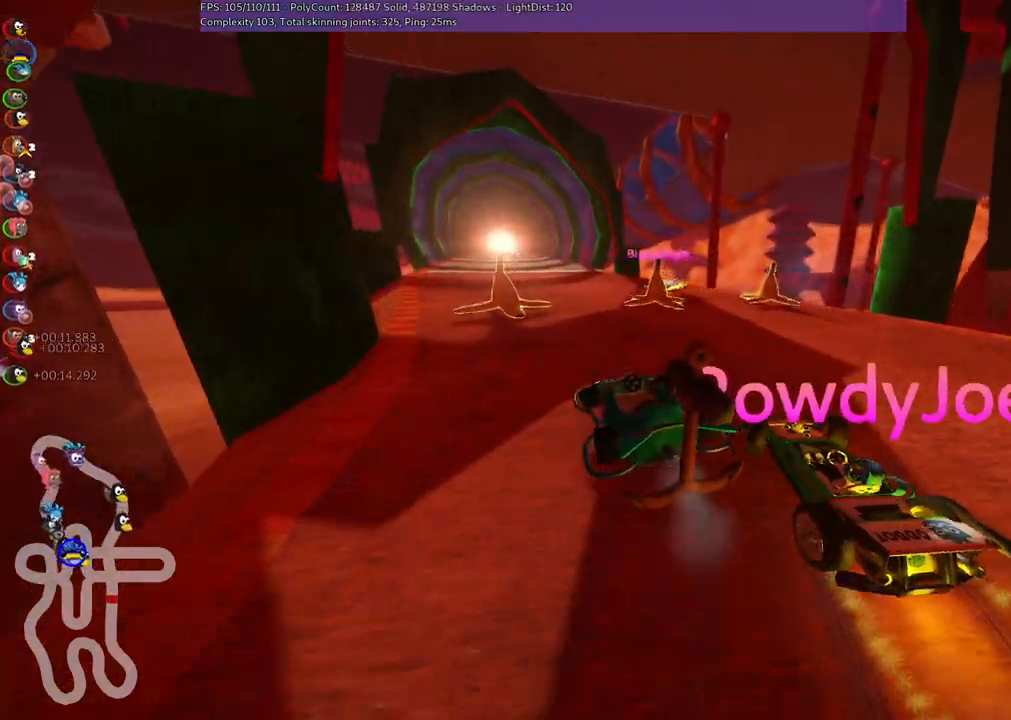
{"keys": ["m", "right", "up"], "events": [[133, "right", "down"], [183, "left", "up"]]}
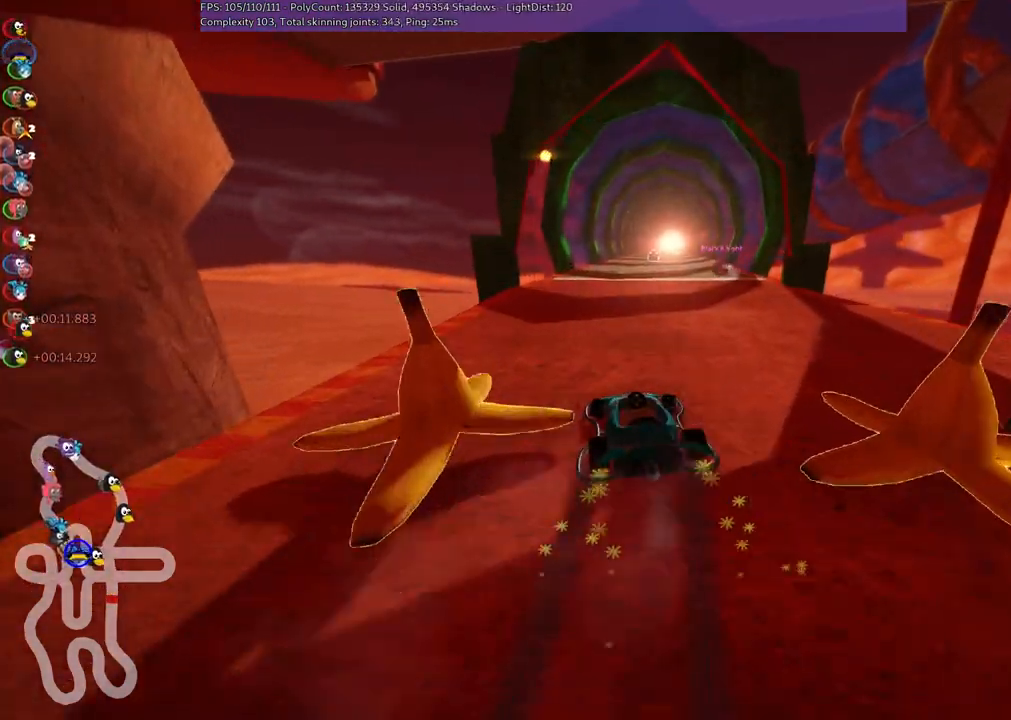
{"keys": ["right", "up"], "events": [[433, "m", "up"]]}